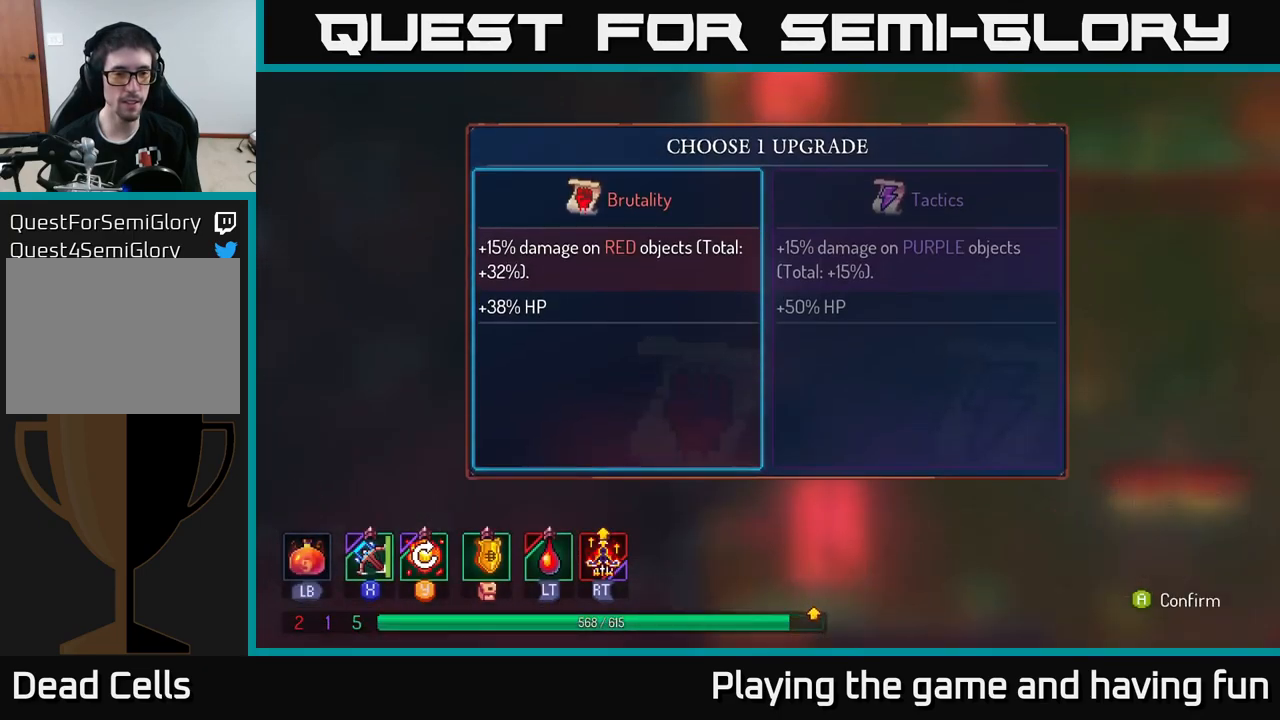
Gameplay with a controller (Xbox layout); each line is a JSON object with the inputs held at the frame after it. "events" lists button and stick changes between this image and that frame as [ms after this image, input, new state], when the widget could be followed in between.
{"buttons": [], "left_stick": "left", "right_stick": "center", "events": [[117, "left_stick", "center"], [167, "left_stick", "right"], [367, "left_stick", "center"], [467, "left_stick", "left"]]}
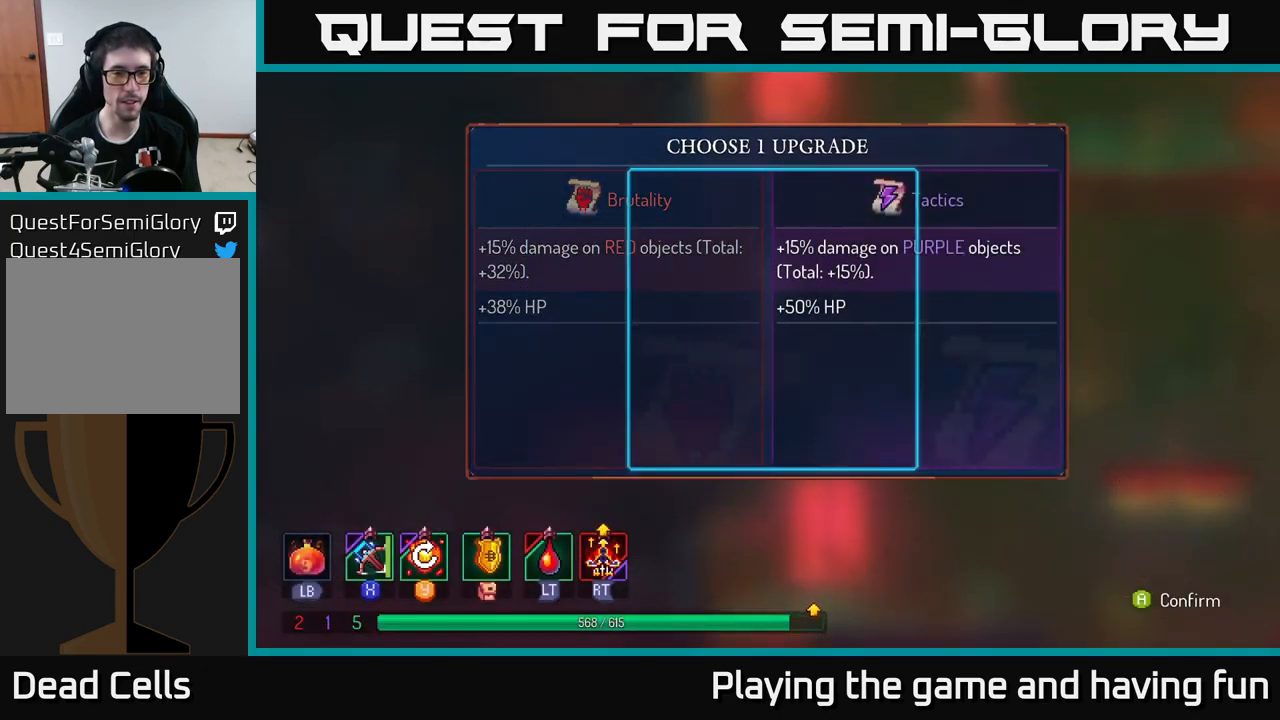
{"buttons": [], "left_stick": "center", "right_stick": "center", "events": [[100, "left_stick", "center"], [317, "A", "down"], [384, "A", "up"]]}
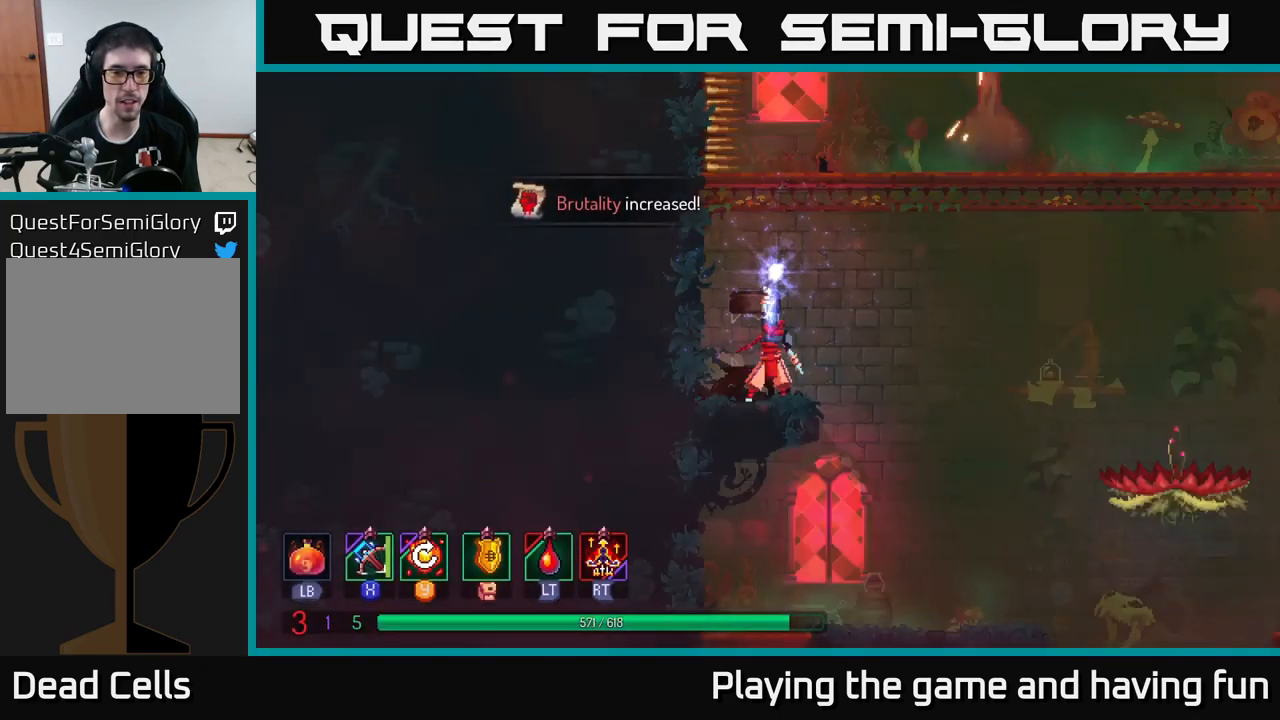
{"buttons": [], "left_stick": "right", "right_stick": "center", "events": [[17, "left_stick", "right"]]}
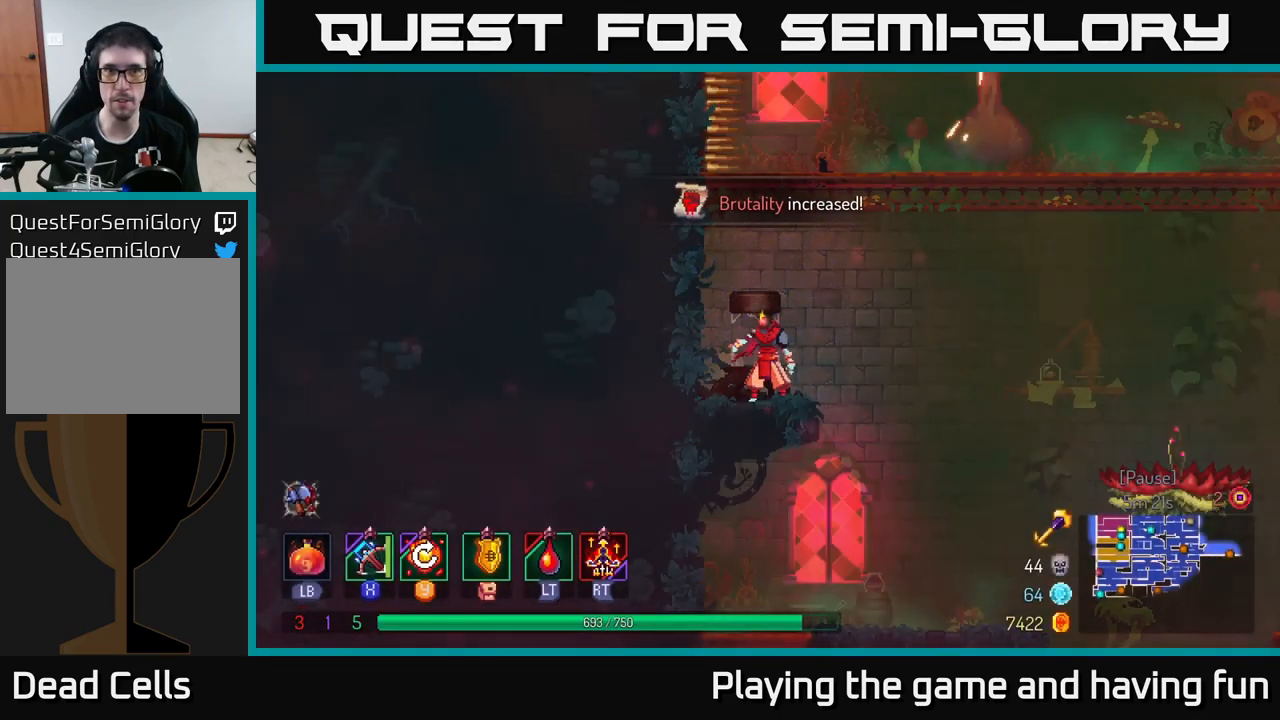
{"buttons": [], "left_stick": "right", "right_stick": "center", "events": []}
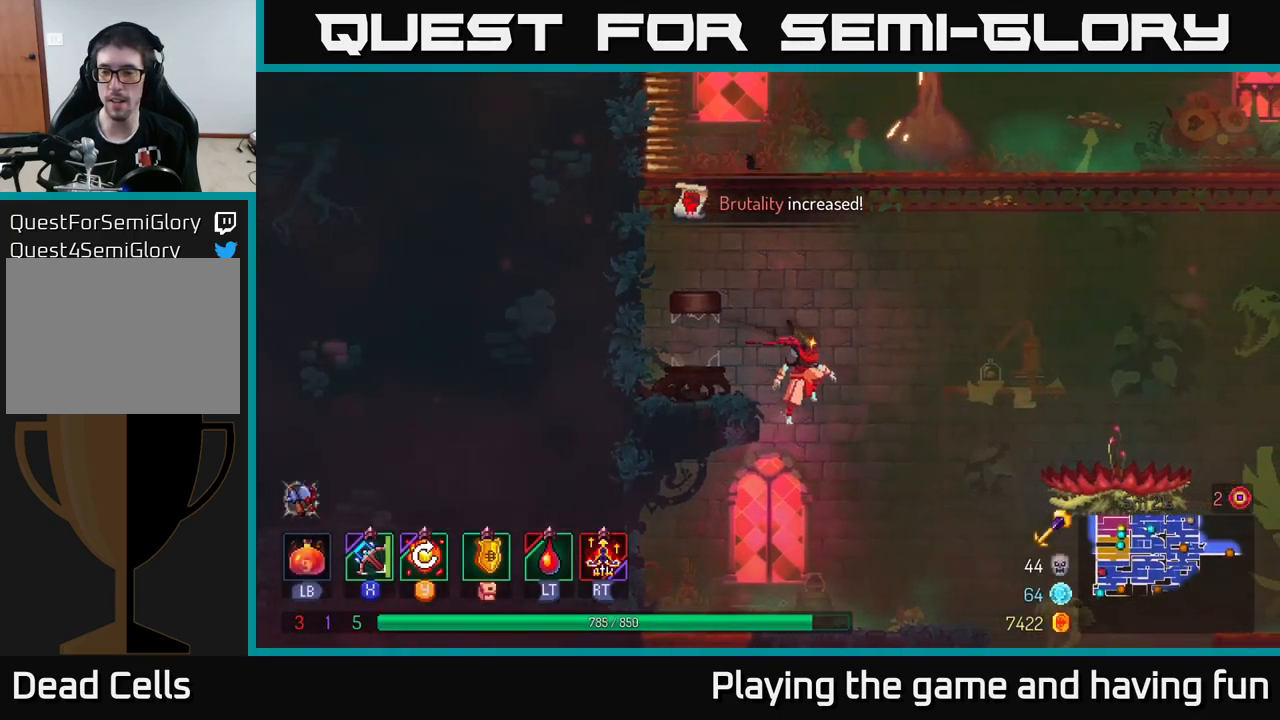
{"buttons": ["B"], "left_stick": "right", "right_stick": "center", "events": [[350, "B", "down"]]}
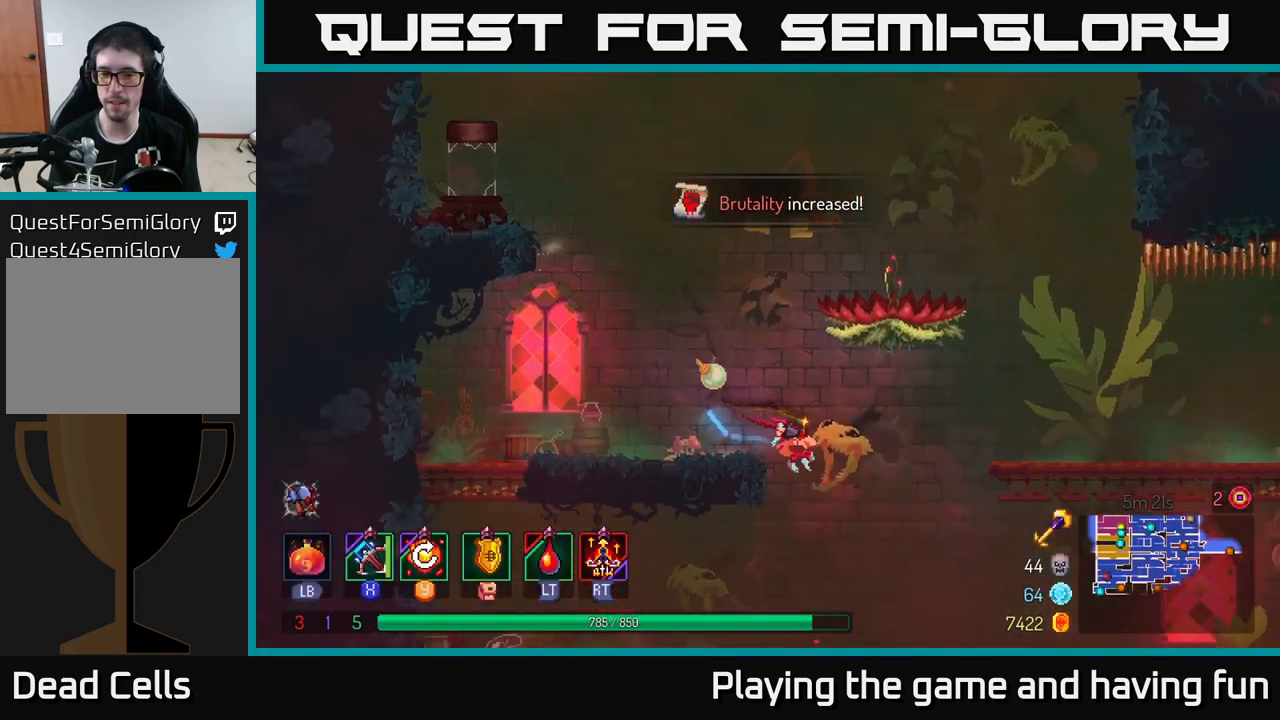
{"buttons": [], "left_stick": "right", "right_stick": "center", "events": [[17, "B", "up"]]}
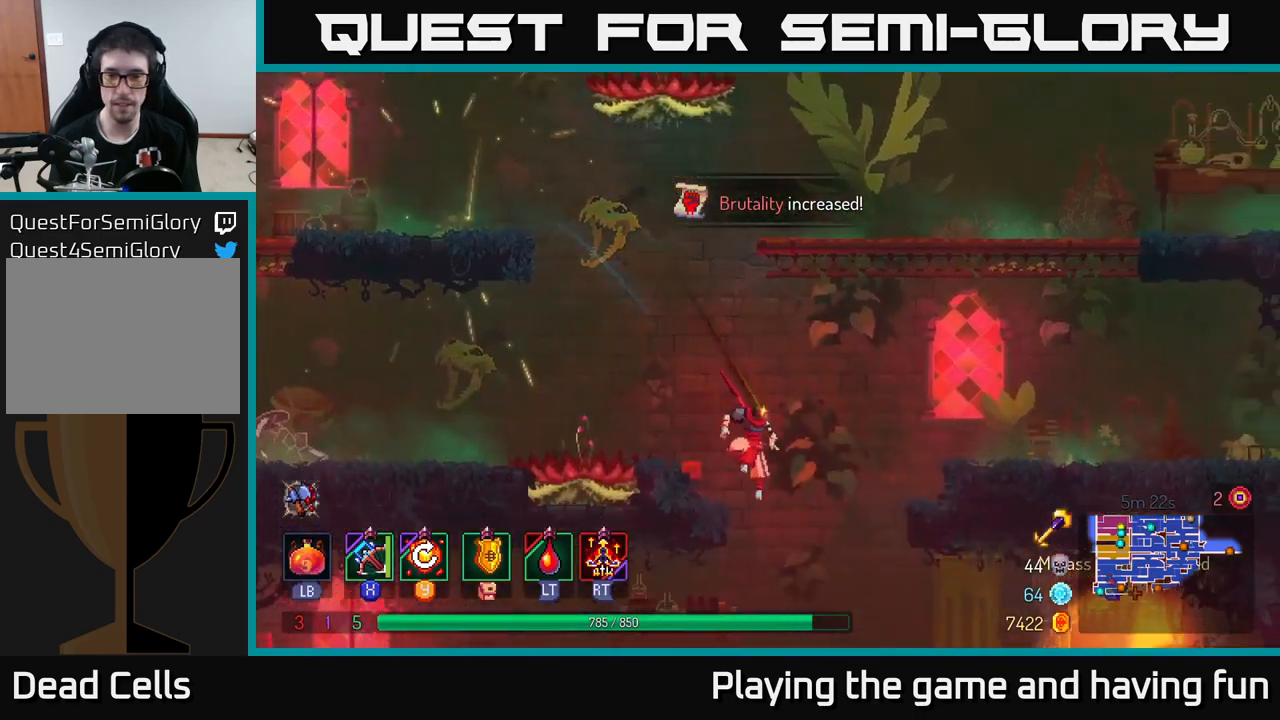
{"buttons": [], "left_stick": "right", "right_stick": "center", "events": [[83, "A", "down"], [233, "A", "up"]]}
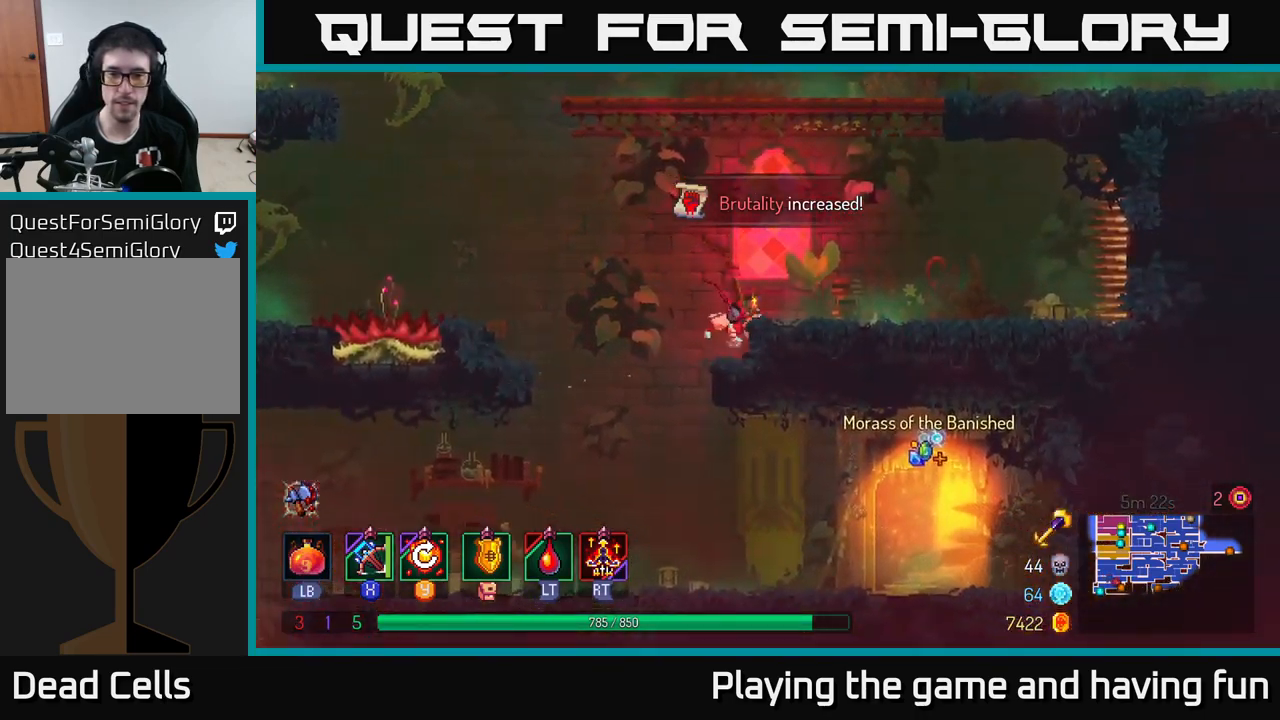
{"buttons": [], "left_stick": "left", "right_stick": "center", "events": [[433, "left_stick", "left"]]}
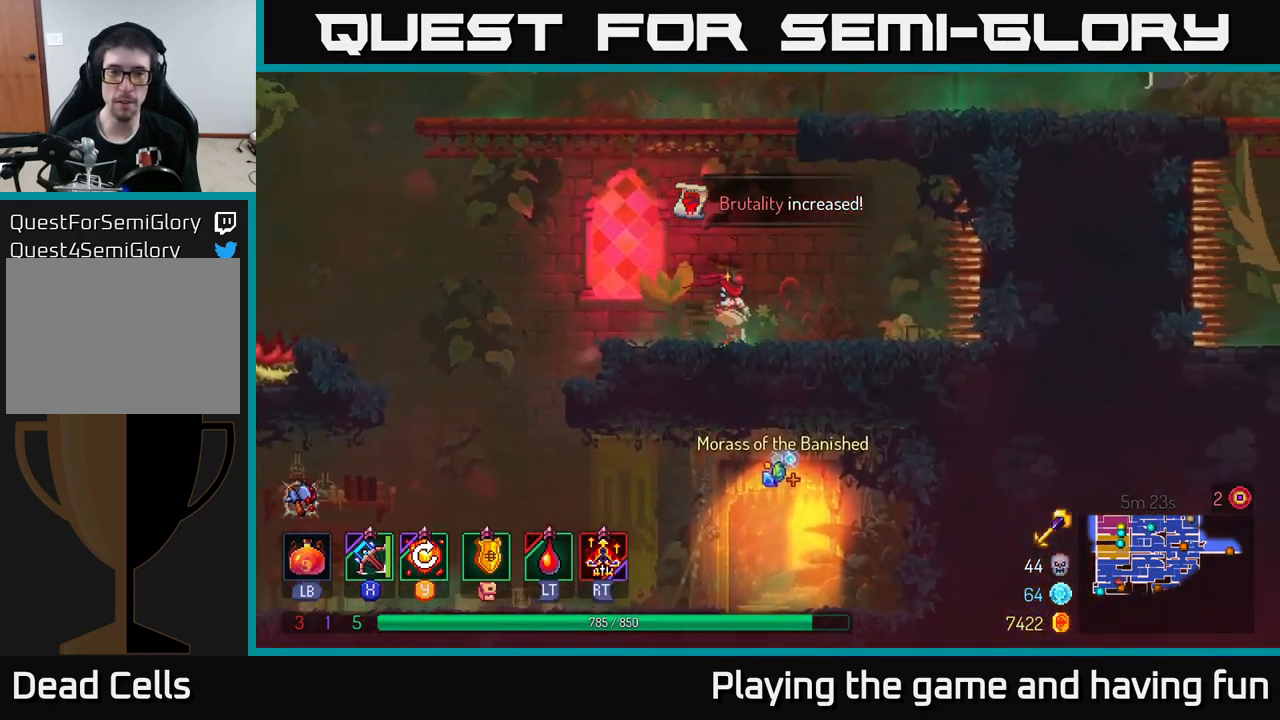
{"buttons": [], "left_stick": "right", "right_stick": "center", "events": [[50, "A", "down"], [83, "left_stick", "center"], [183, "A", "up"], [183, "left_stick", "right"], [250, "A", "down"], [433, "A", "up"]]}
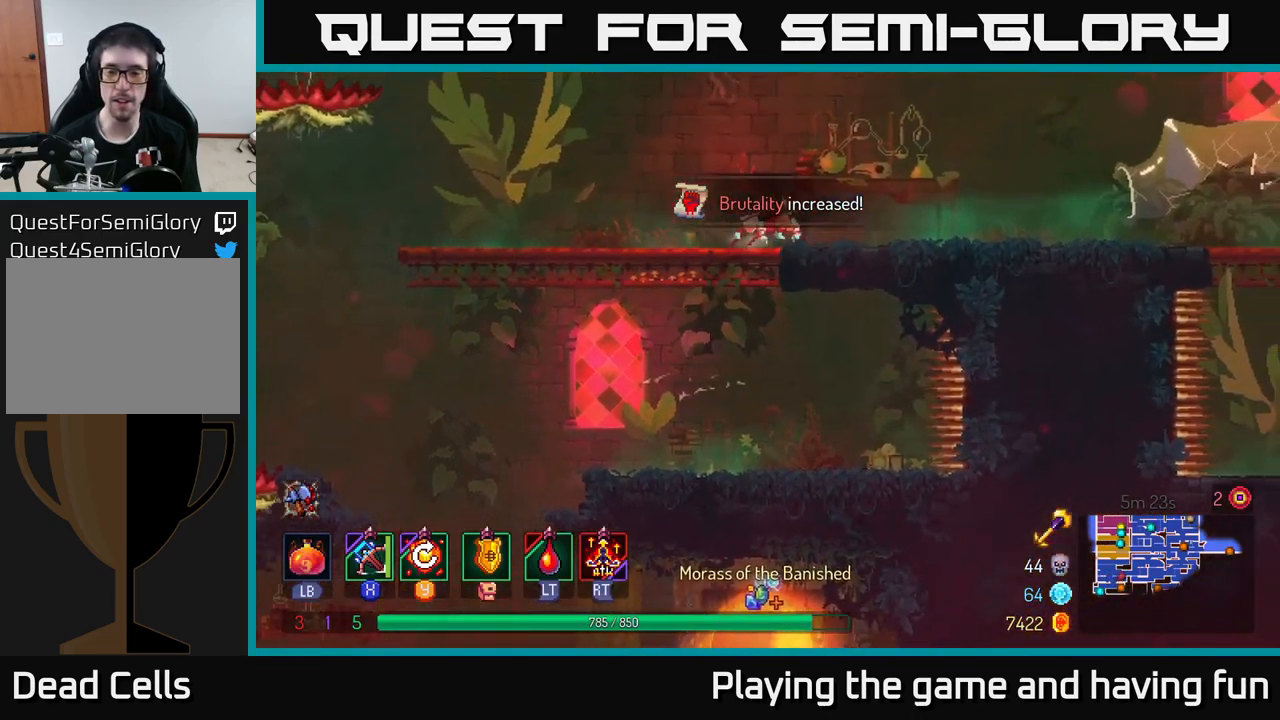
{"buttons": [], "left_stick": "right", "right_stick": "center", "events": [[100, "left_stick", "center"], [466, "left_stick", "right"]]}
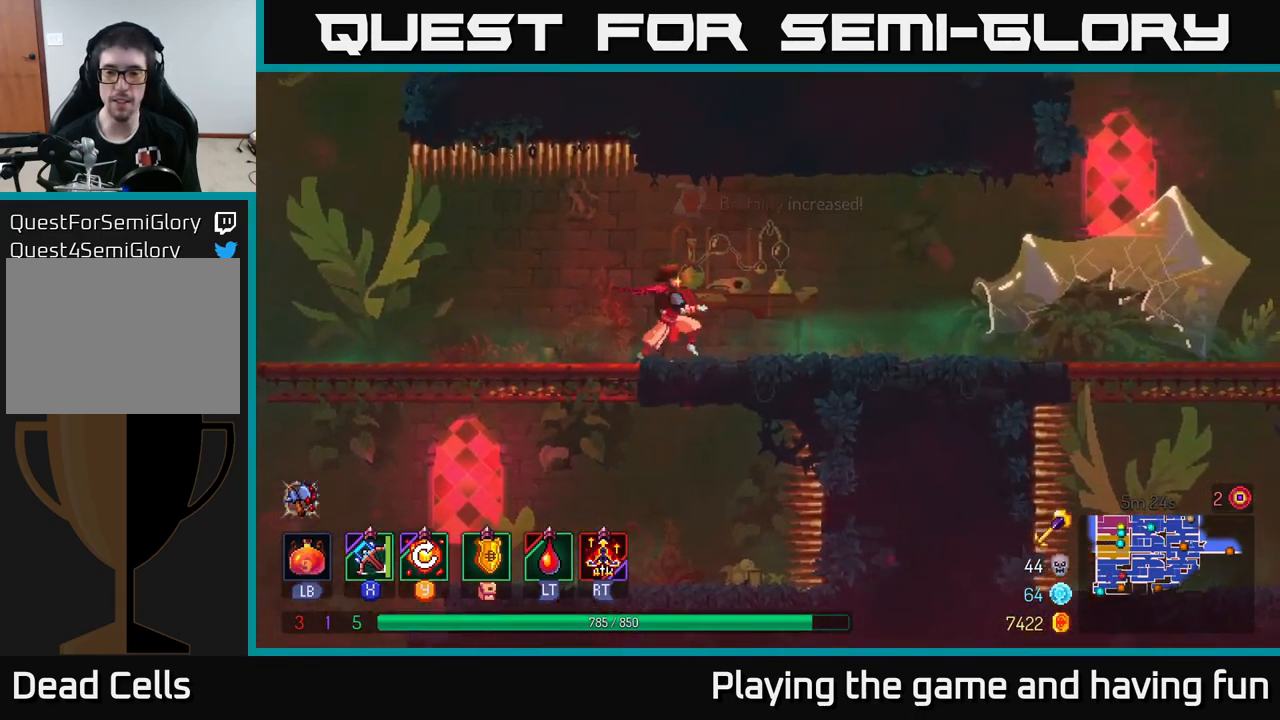
{"buttons": [], "left_stick": "right", "right_stick": "center", "events": []}
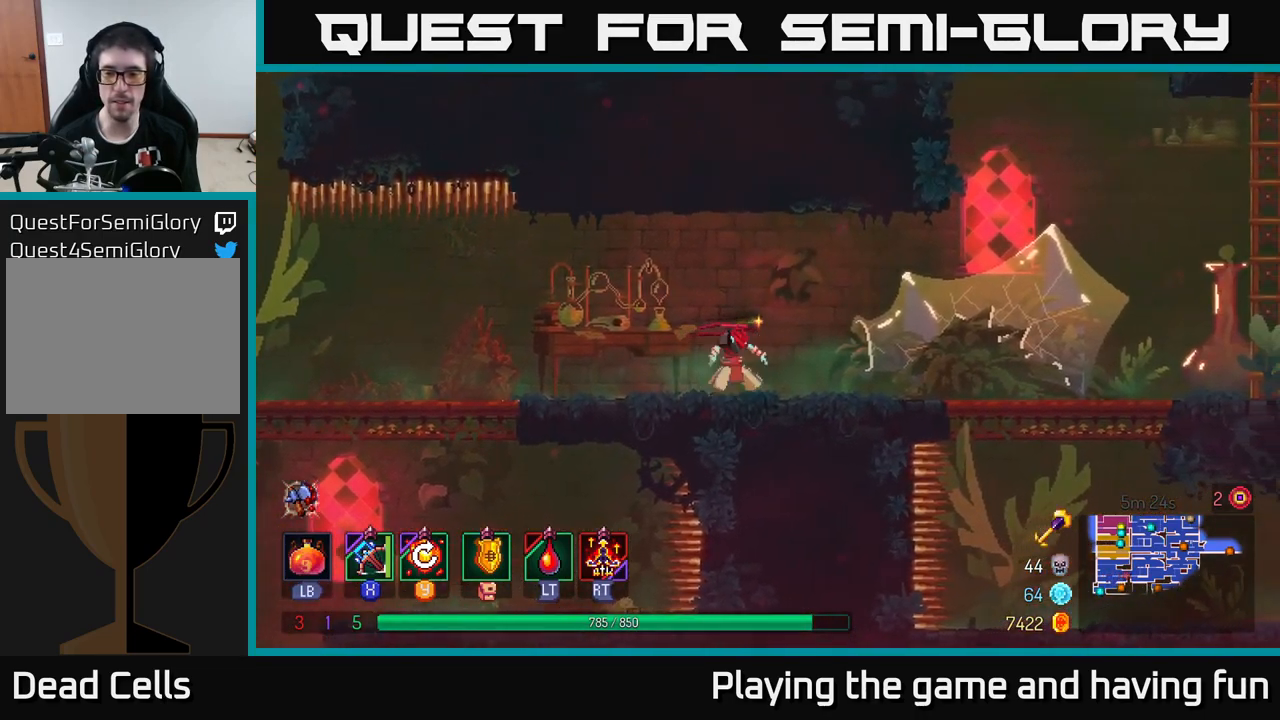
{"buttons": [], "left_stick": "left", "right_stick": "down-left", "events": [[50, "left_stick", "left"], [400, "right_stick", "down-left"]]}
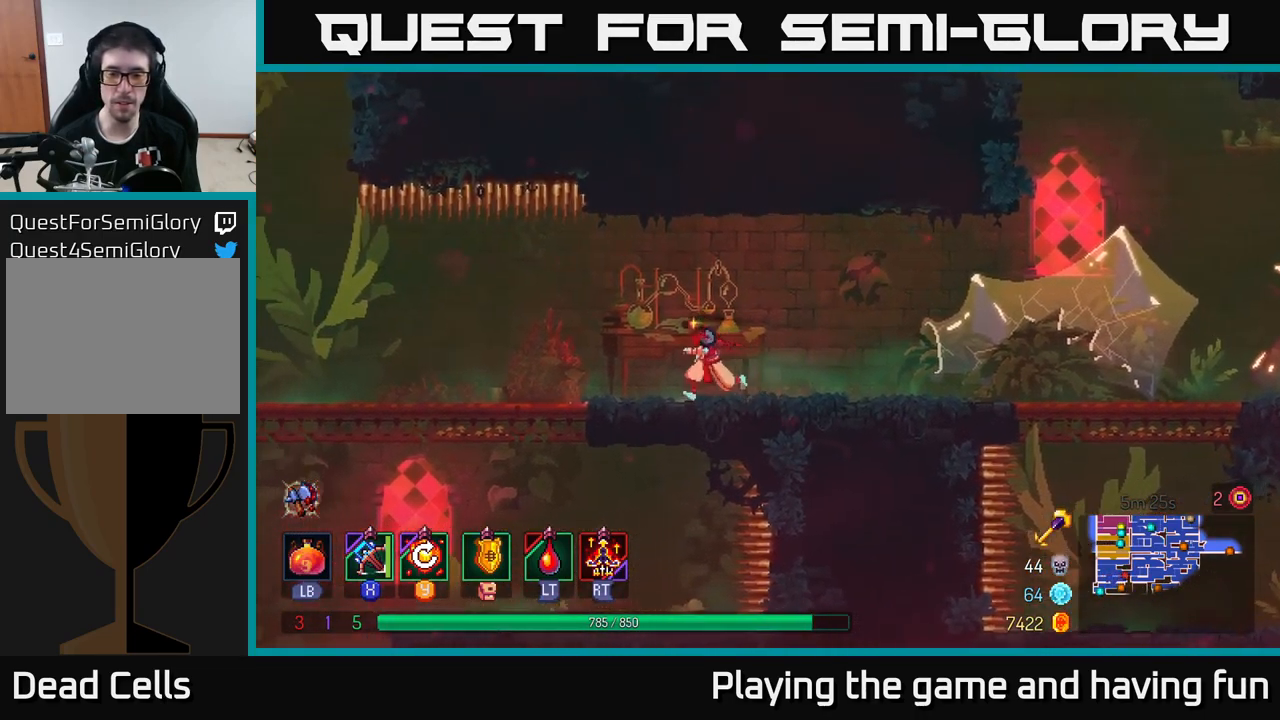
{"buttons": ["A"], "left_stick": "down", "right_stick": "center", "events": [[233, "right_stick", "center"], [466, "A", "down"], [466, "left_stick", "down"]]}
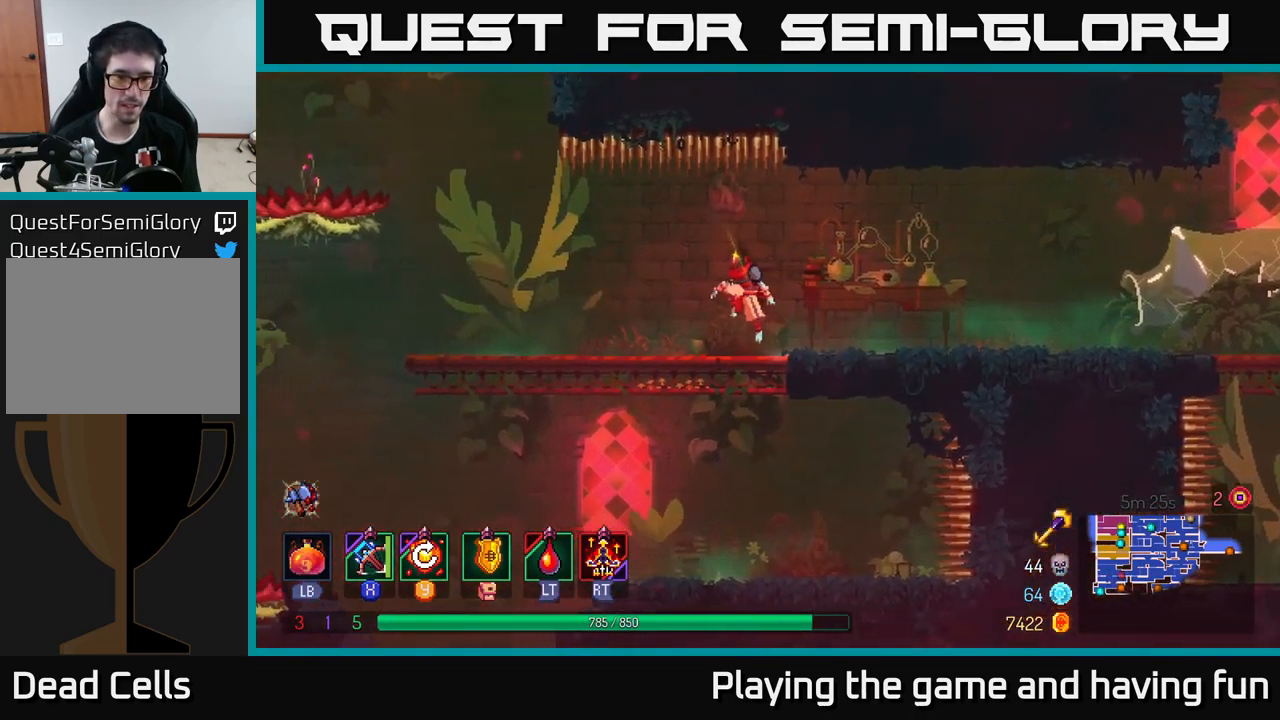
{"buttons": [], "left_stick": "left", "right_stick": "center", "events": [[33, "A", "up"], [166, "left_stick", "left"], [200, "B", "down"], [316, "B", "up"]]}
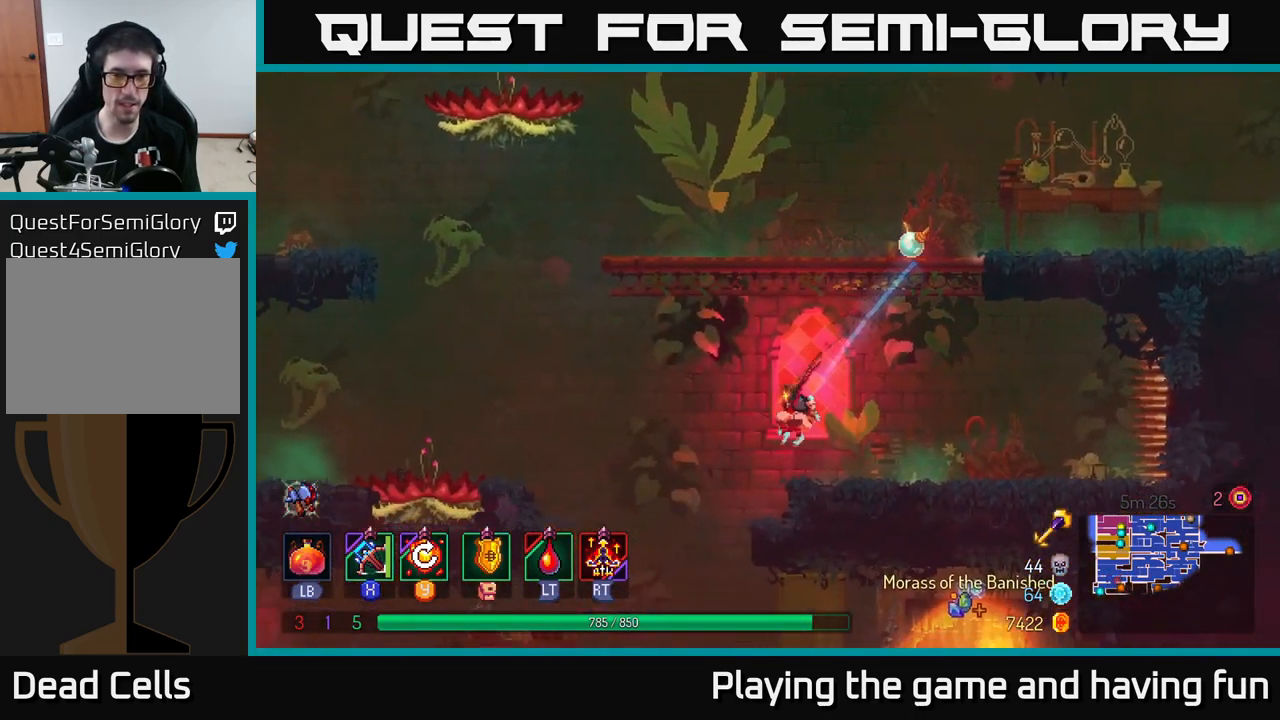
{"buttons": [], "left_stick": "left", "right_stick": "center", "events": [[166, "right_stick", "down-left"], [433, "right_stick", "center"]]}
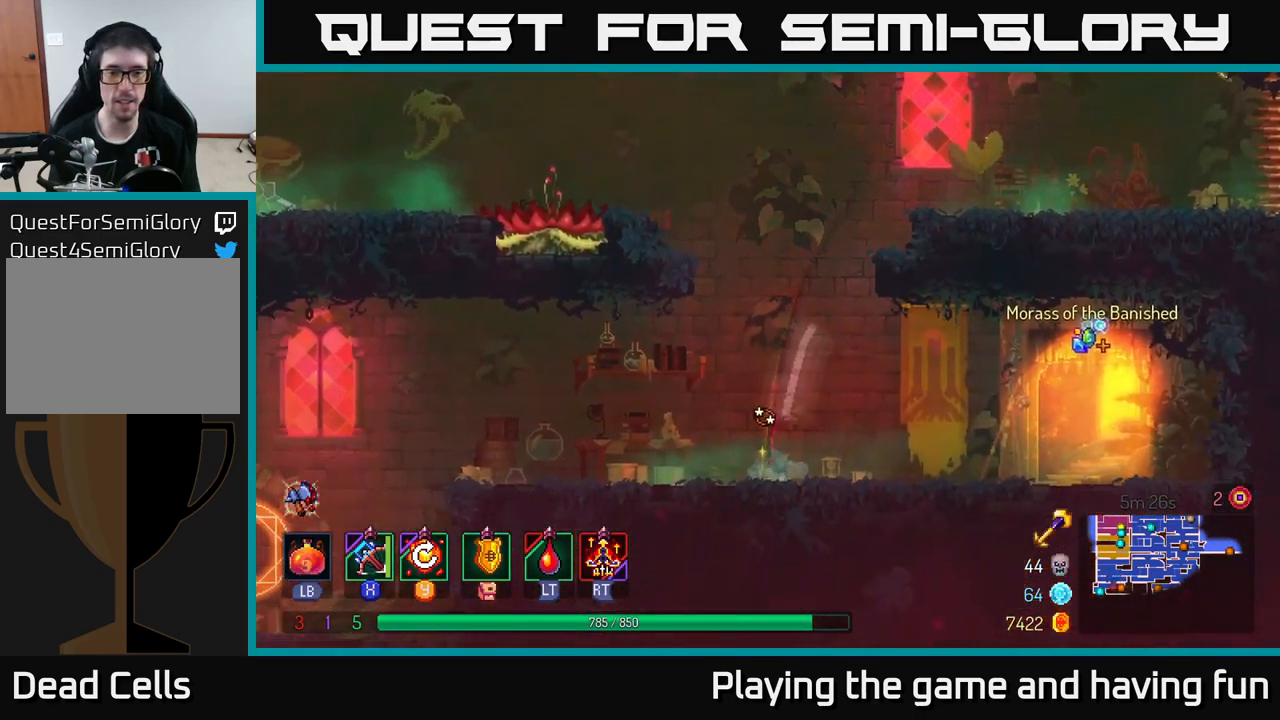
{"buttons": ["B"], "left_stick": "center", "right_stick": "center", "events": [[66, "B", "down"], [167, "B", "up"], [250, "B", "down"], [350, "B", "up"], [417, "left_stick", "center"], [433, "B", "down"]]}
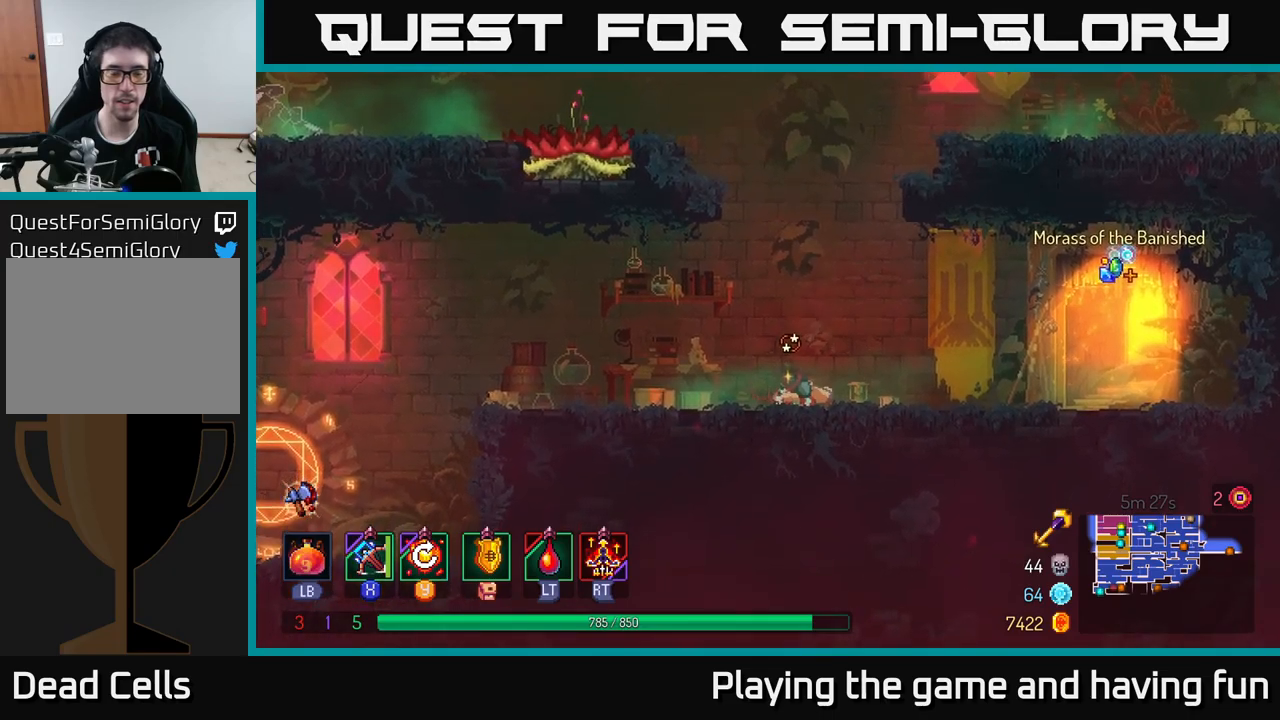
{"buttons": ["B"], "left_stick": "left", "right_stick": "center", "events": [[33, "B", "up"], [83, "left_stick", "left"], [133, "B", "down"], [200, "B", "up"], [283, "B", "down"], [350, "B", "up"], [450, "B", "down"]]}
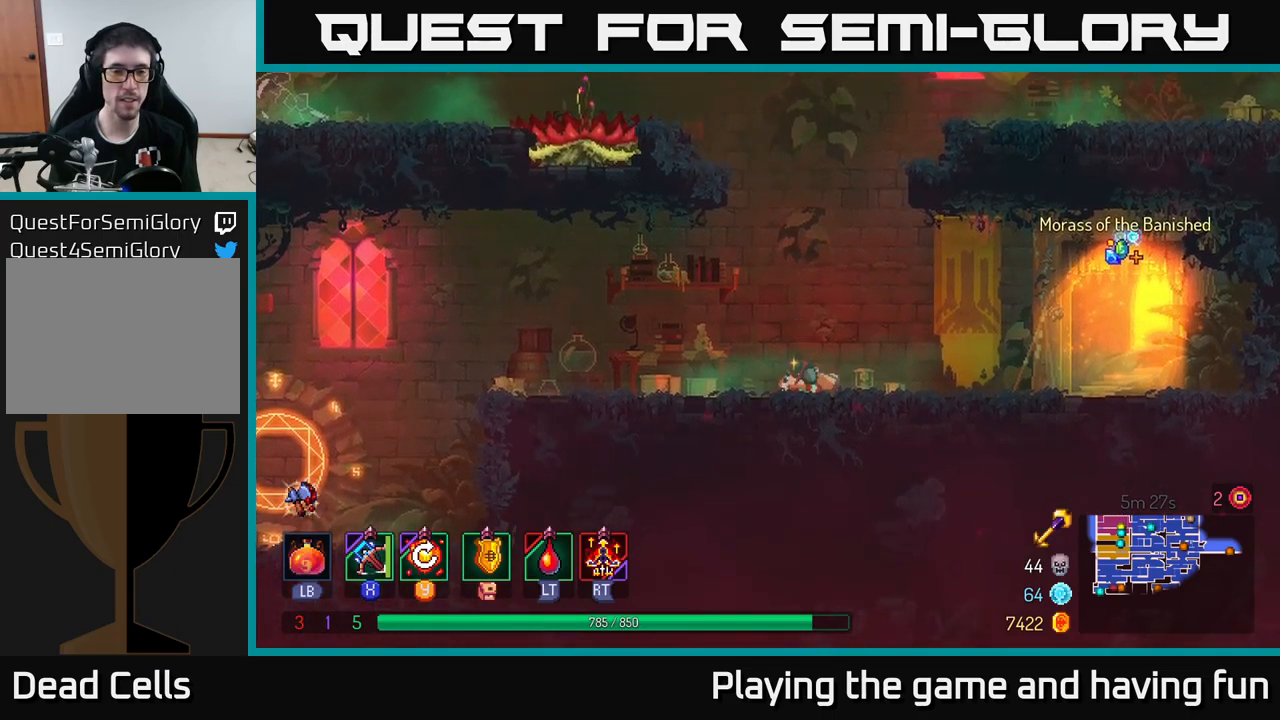
{"buttons": [], "left_stick": "left", "right_stick": "center", "events": [[33, "B", "up"], [83, "B", "down"], [217, "B", "up"], [250, "B", "down"], [383, "B", "up"]]}
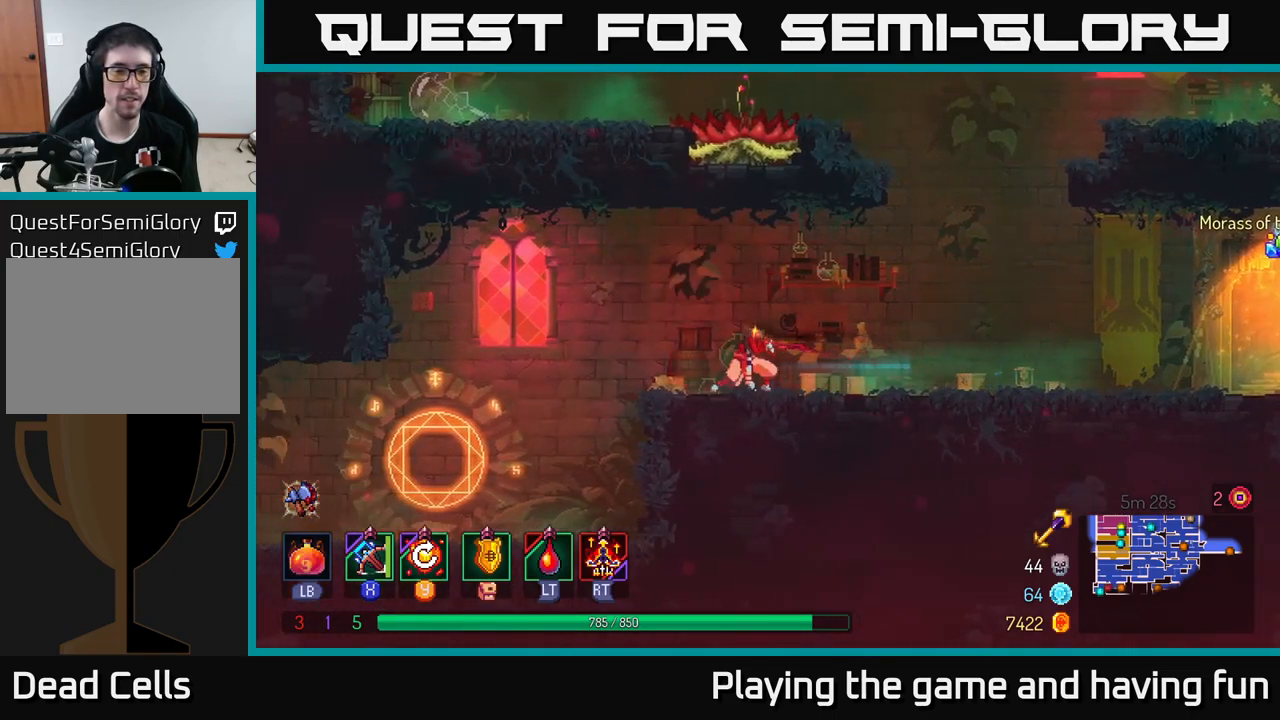
{"buttons": [], "left_stick": "left", "right_stick": "center", "events": [[17, "A", "down"], [117, "A", "up"]]}
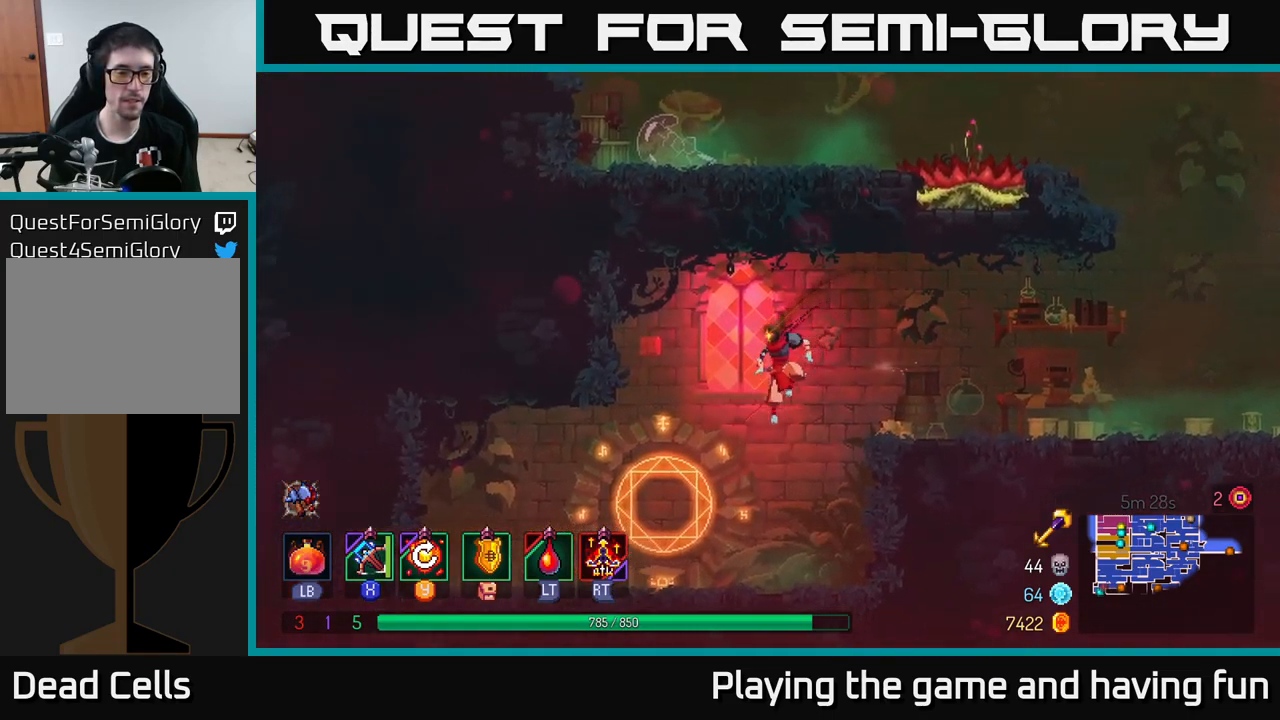
{"buttons": ["R1"], "left_stick": "center", "right_stick": "center", "events": [[150, "left_stick", "down-left"], [350, "left_stick", "center"], [383, "R1", "down"]]}
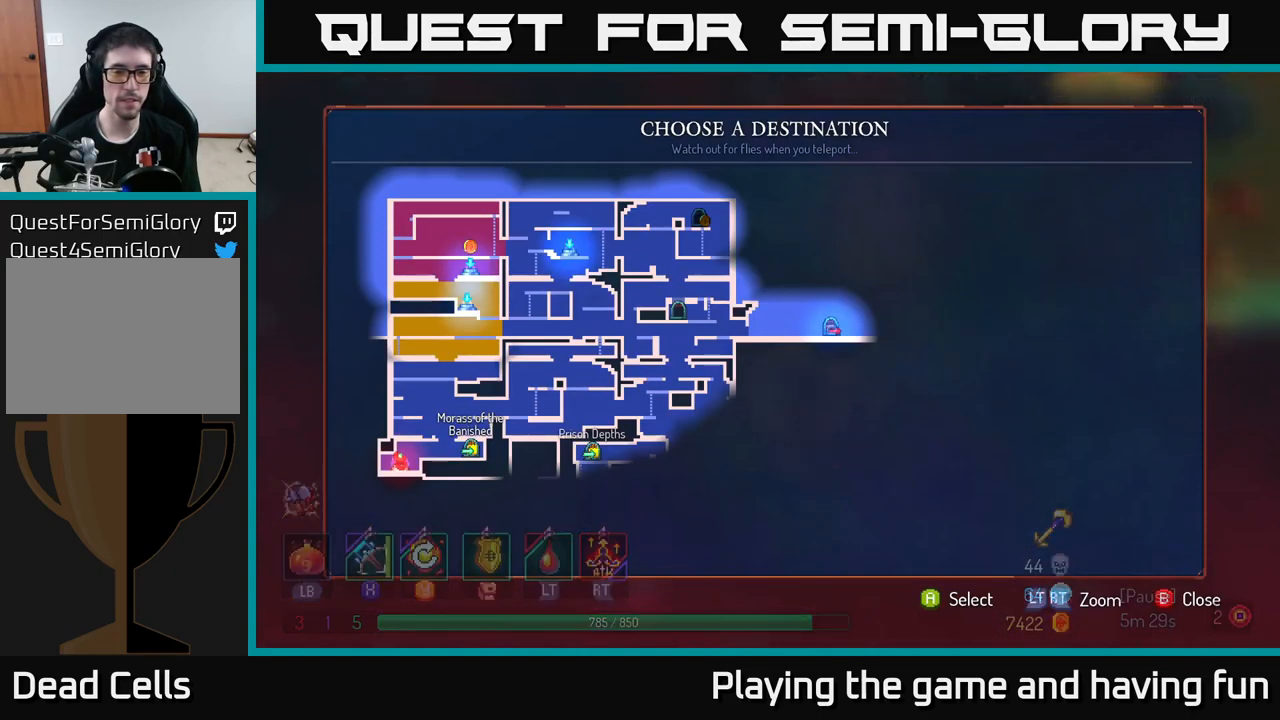
{"buttons": [], "left_stick": "right", "right_stick": "center", "events": [[17, "R1", "up"], [183, "left_stick", "right"], [333, "left_stick", "center"], [417, "left_stick", "right"]]}
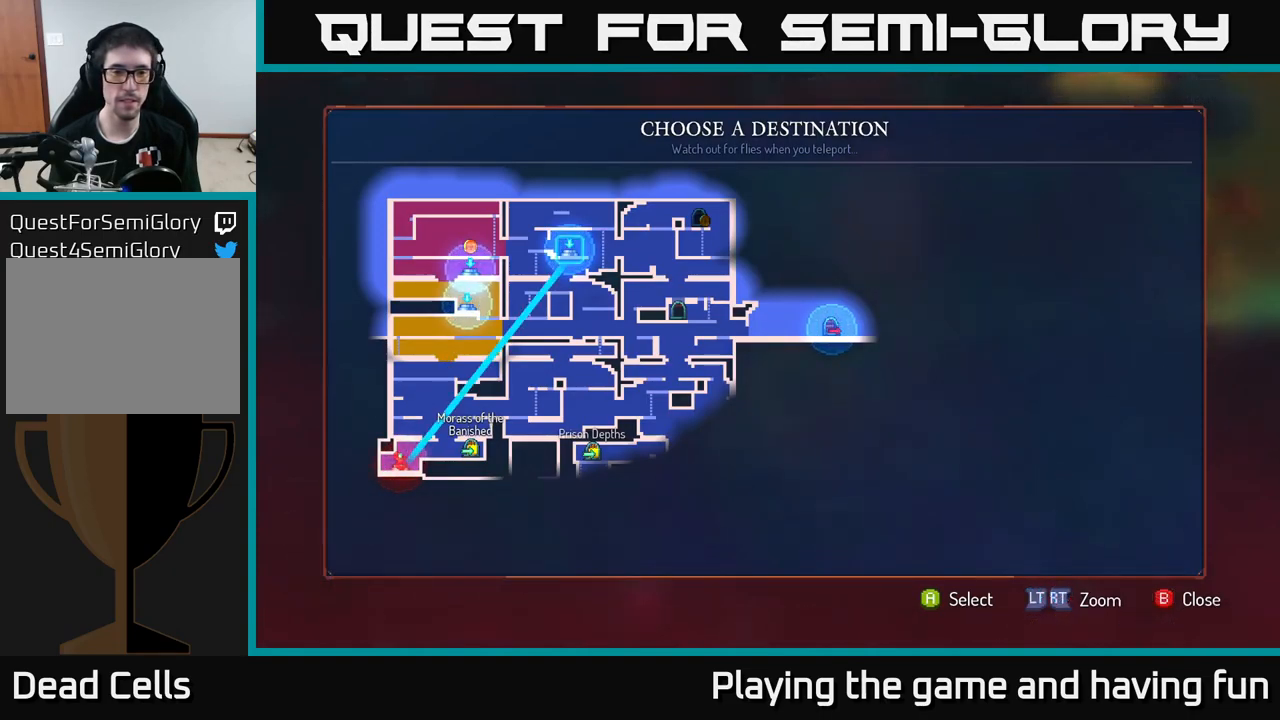
{"buttons": [], "left_stick": "center", "right_stick": "center", "events": [[67, "left_stick", "center"], [150, "left_stick", "right"], [317, "left_stick", "center"]]}
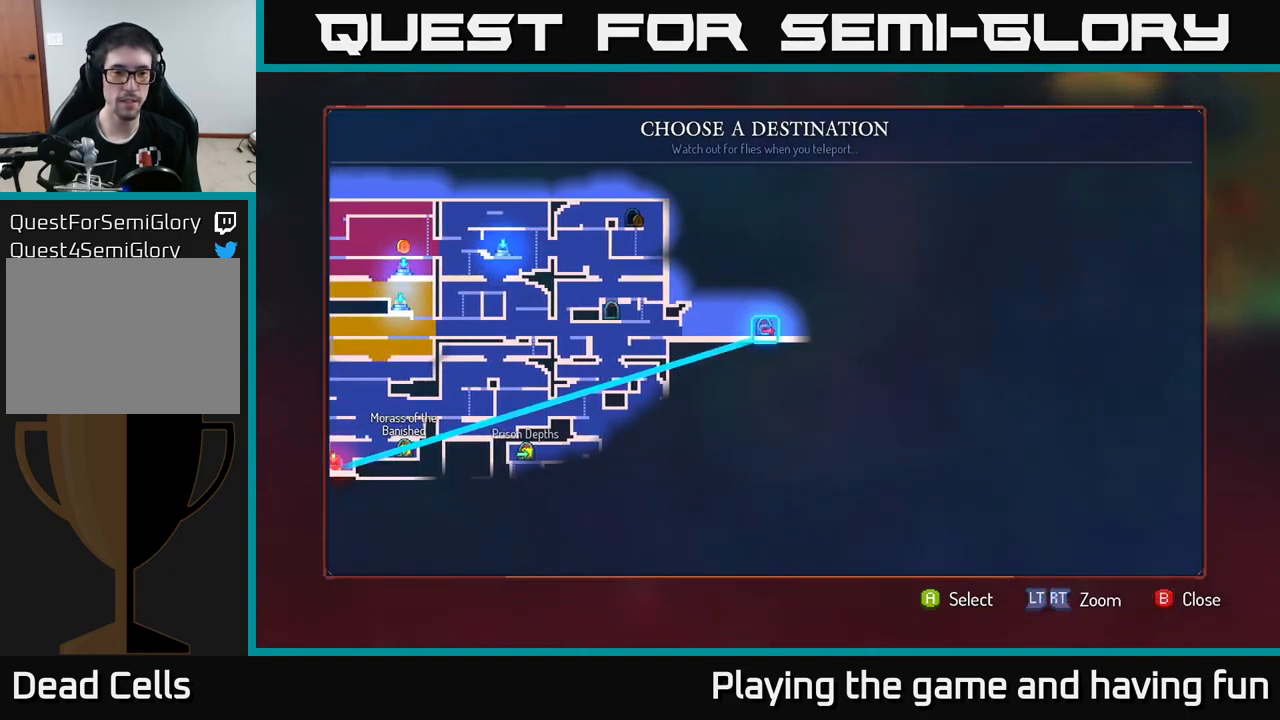
{"buttons": [], "left_stick": "center", "right_stick": "center", "events": []}
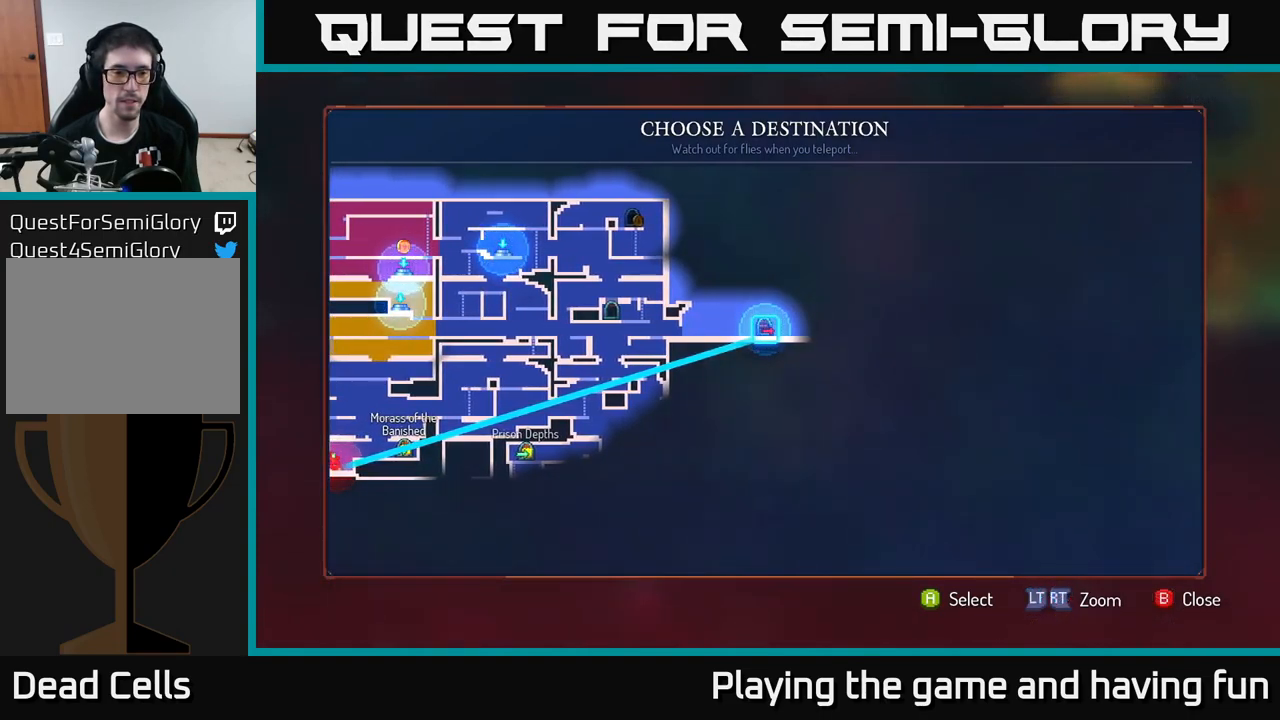
{"buttons": [], "left_stick": "center", "right_stick": "center", "events": [[150, "A", "down"], [283, "A", "up"]]}
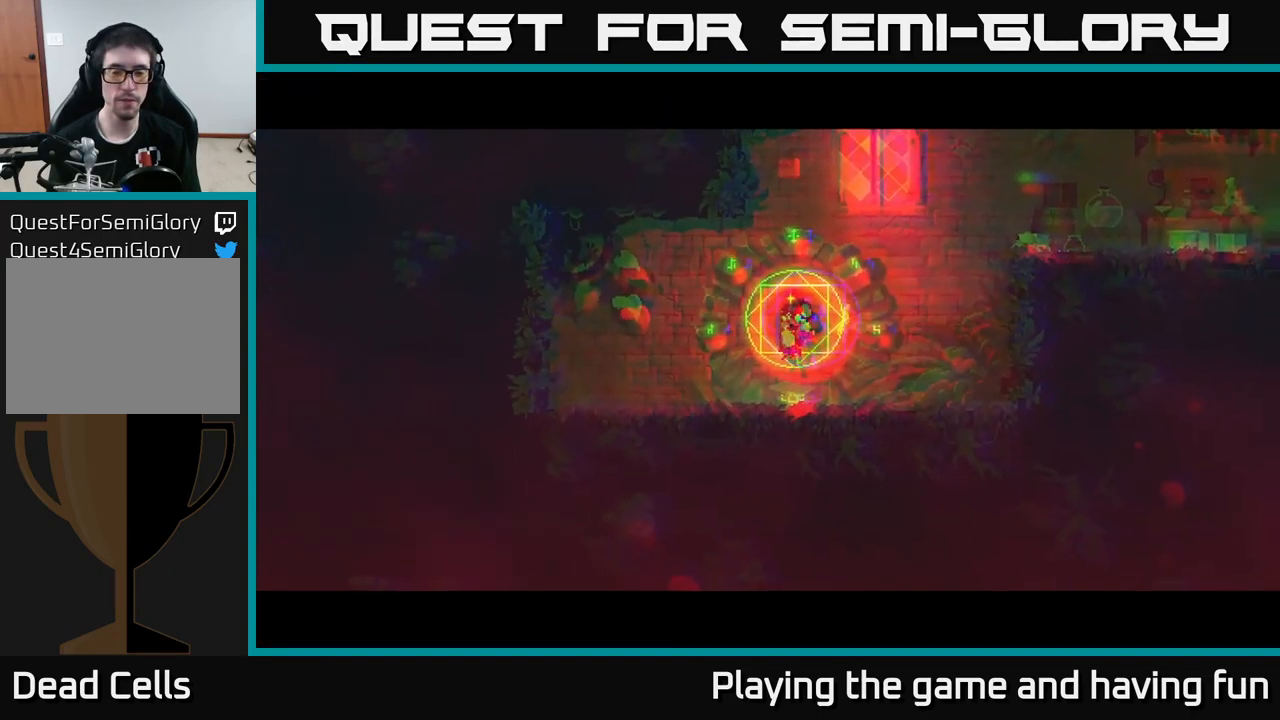
{"buttons": [], "left_stick": "right", "right_stick": "center", "events": [[50, "left_stick", "right"]]}
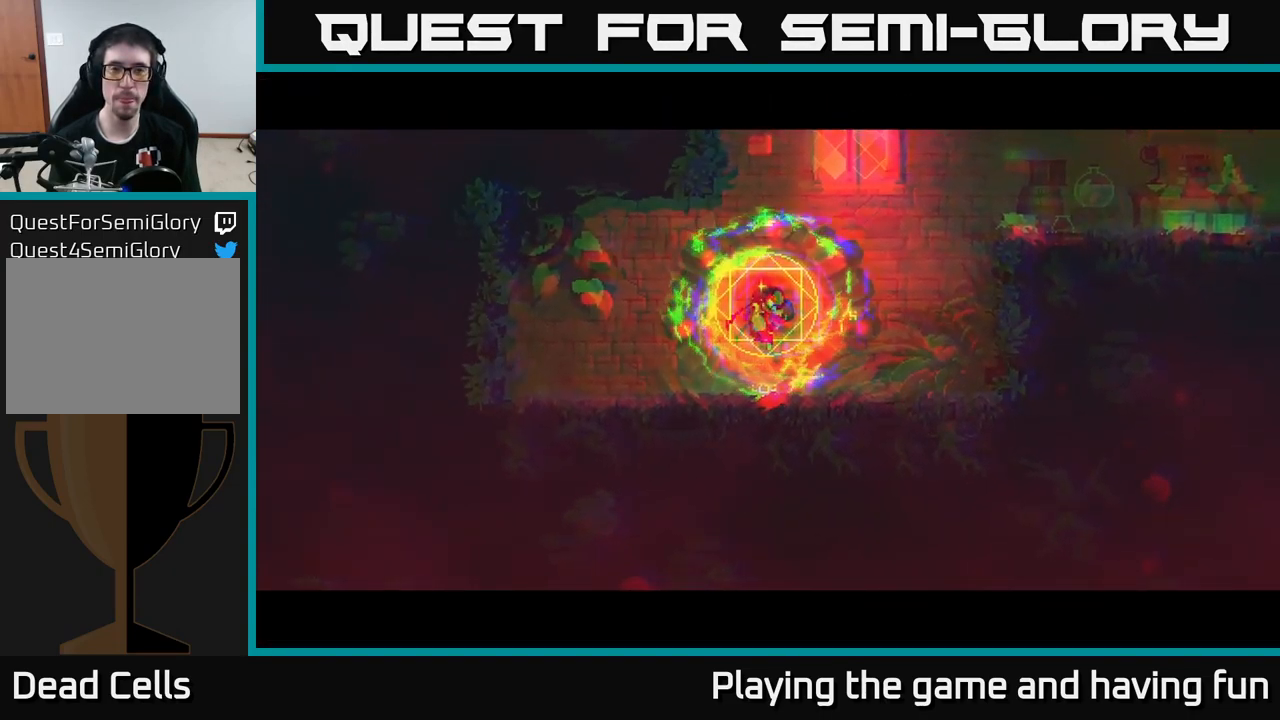
{"buttons": [], "left_stick": "right", "right_stick": "center", "events": []}
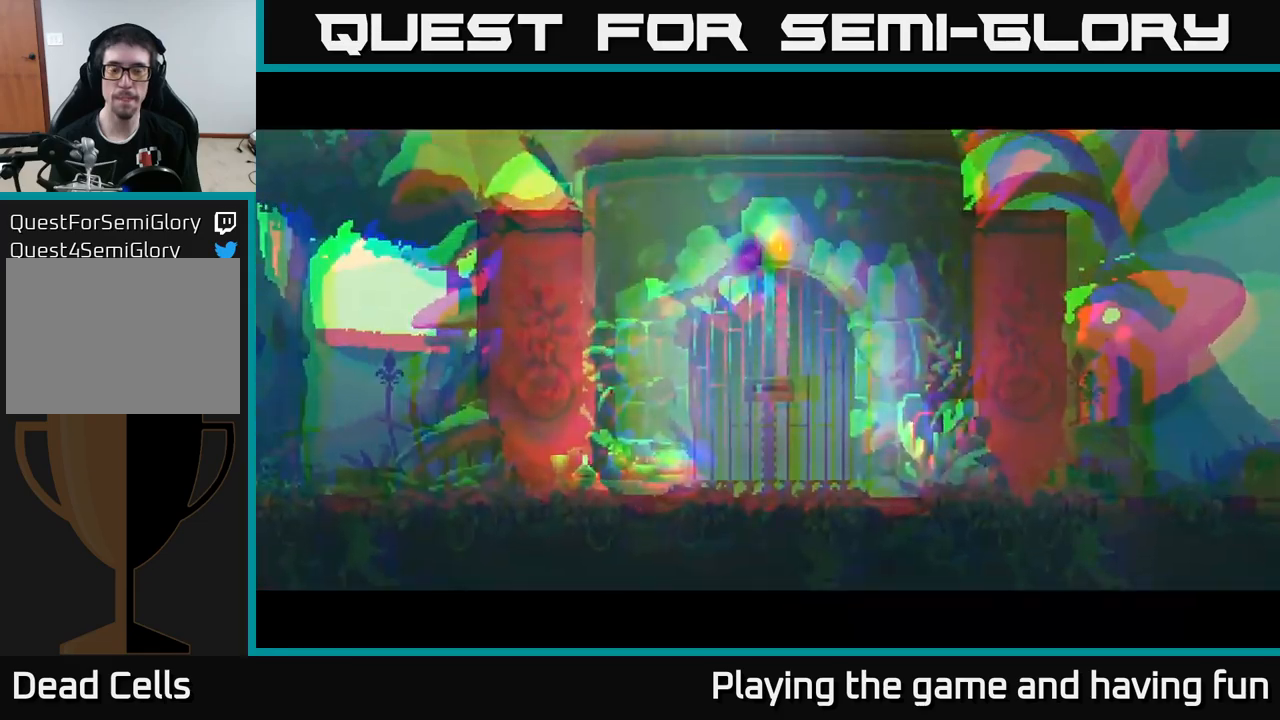
{"buttons": [], "left_stick": "right", "right_stick": "center", "events": []}
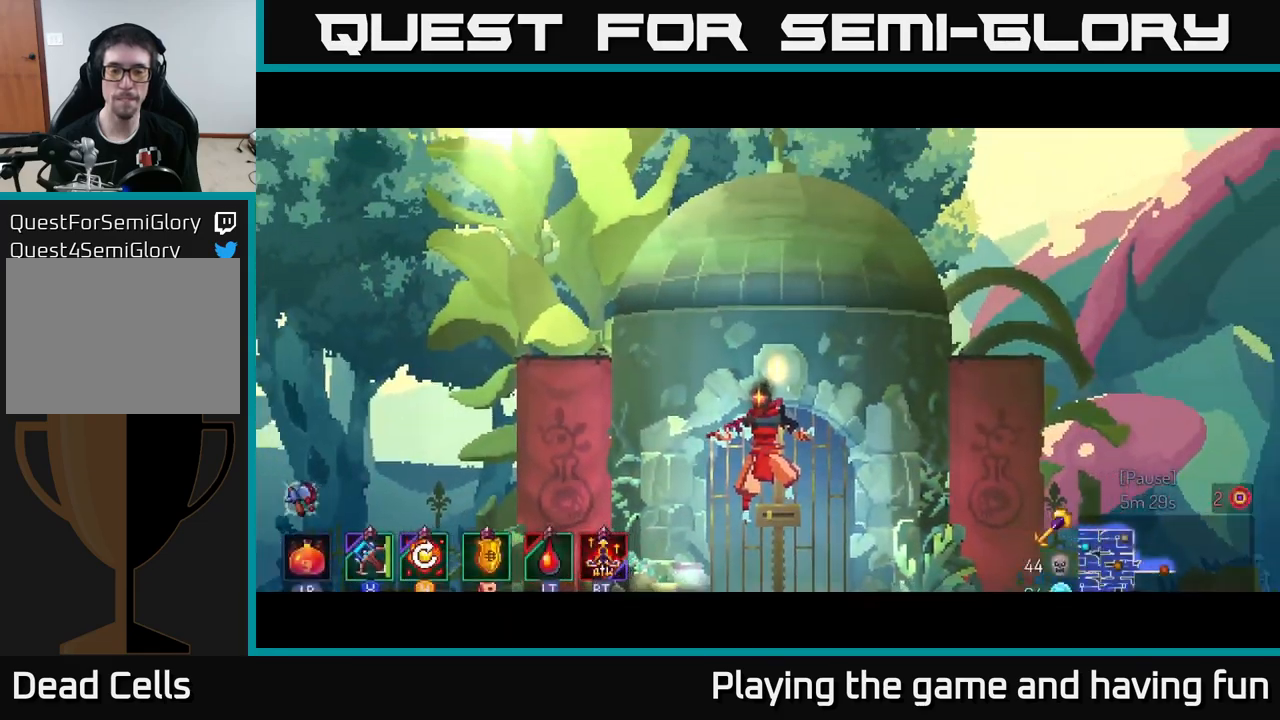
{"buttons": [], "left_stick": "right", "right_stick": "center", "events": []}
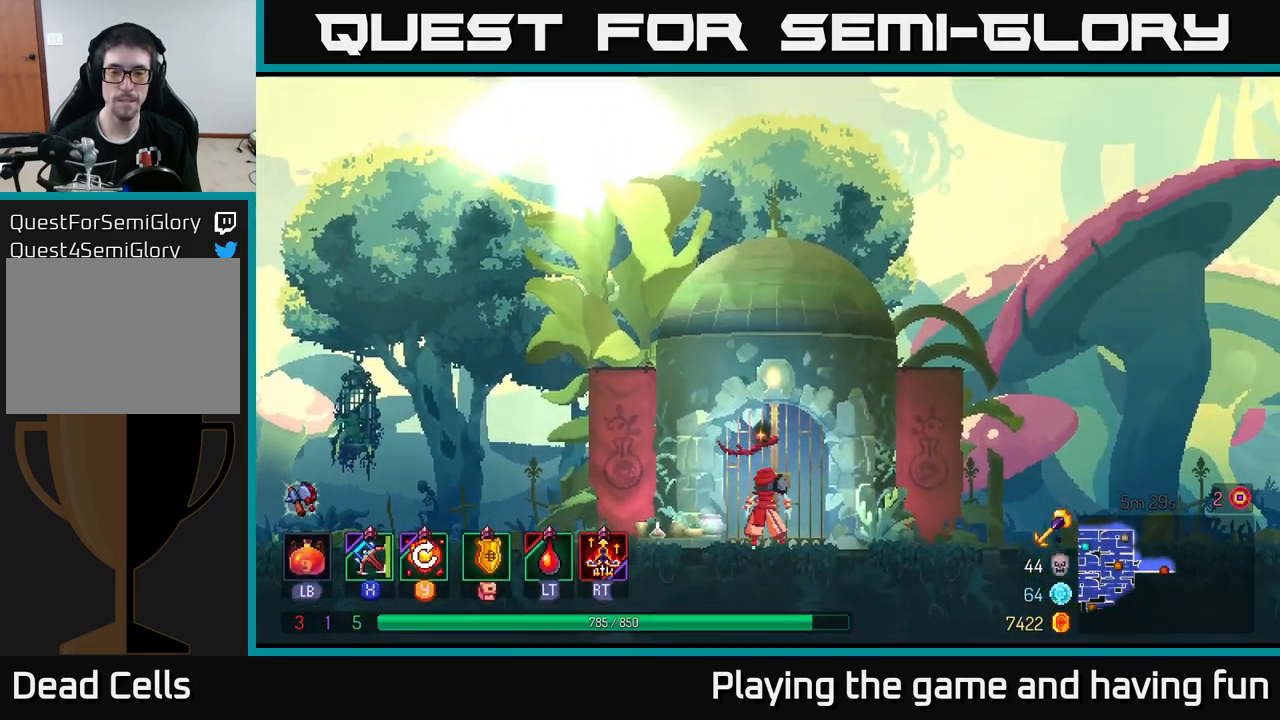
{"buttons": [], "left_stick": "right", "right_stick": "center", "events": []}
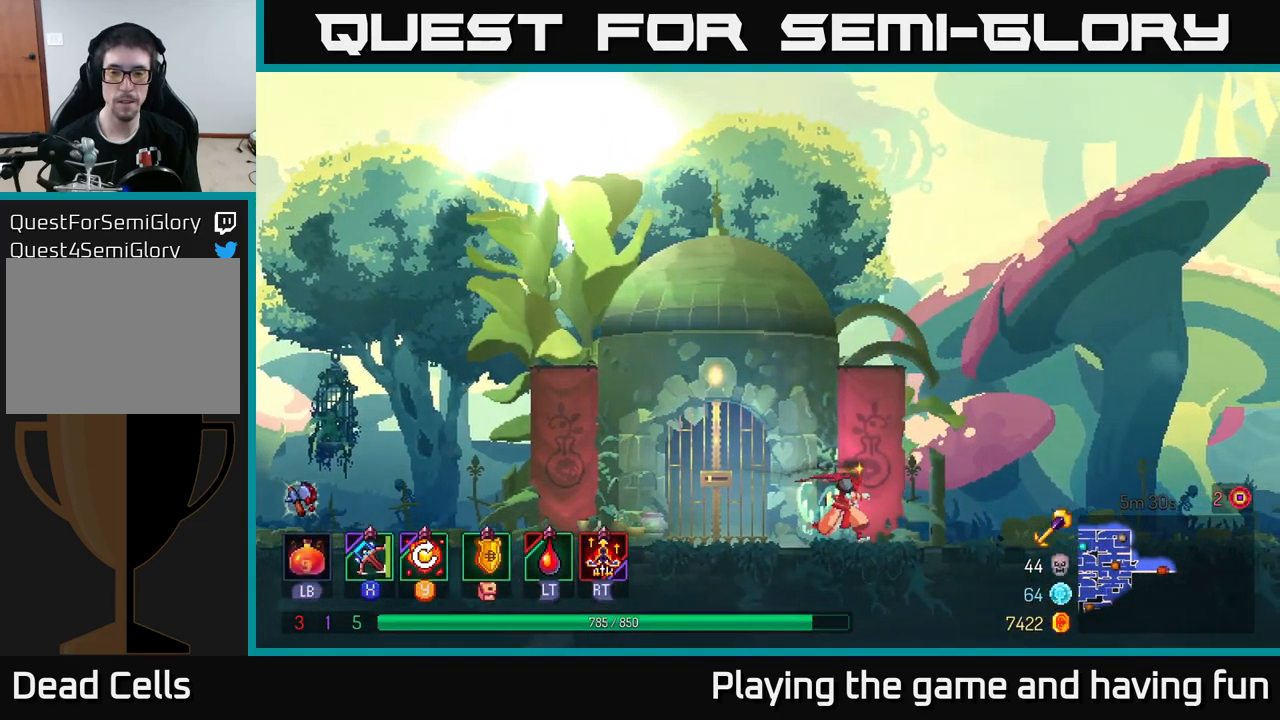
{"buttons": [], "left_stick": "right", "right_stick": "center", "events": []}